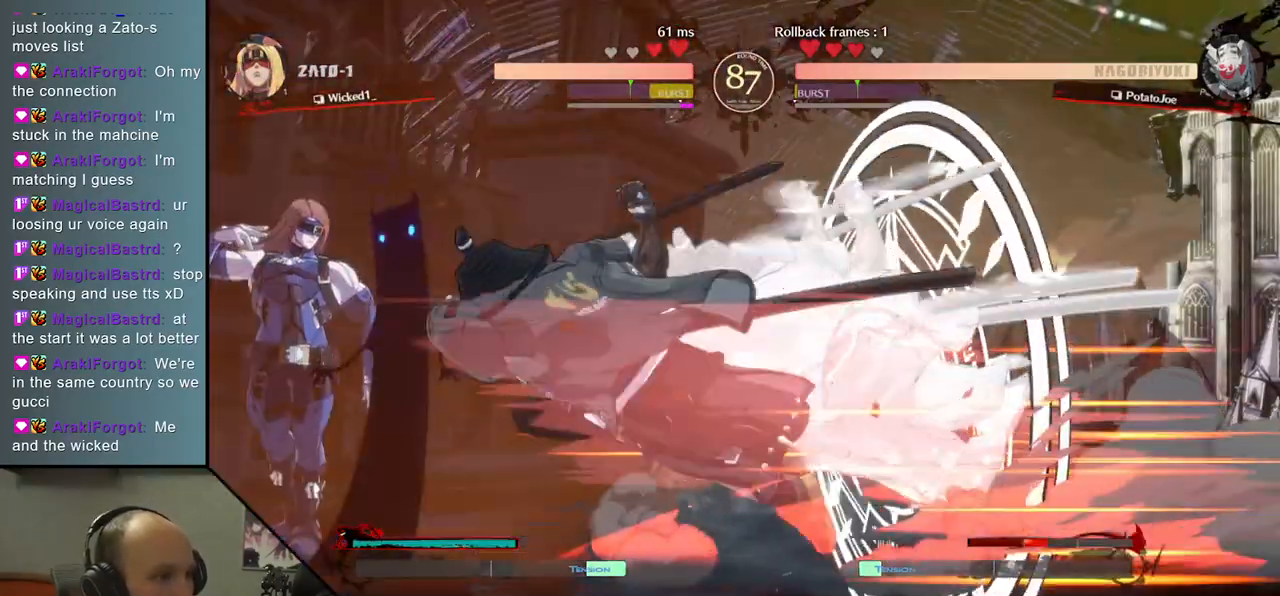
Gameplay with a controller (arcade stick); each line is a JSON object with the inputs held at the frame after it. "events" lists button and stick changes between this image and that frame as [ms after this image, input, new state], when the widget could be followed in between. Not read: L3 R3 other_buttons.
{"buttons": ["TRIANGLE"], "left_stick": "down", "events": [[17, "L1", "up"], [117, "left_stick", "center"], [400, "left_stick", "down"], [483, "TRIANGLE", "down"]]}
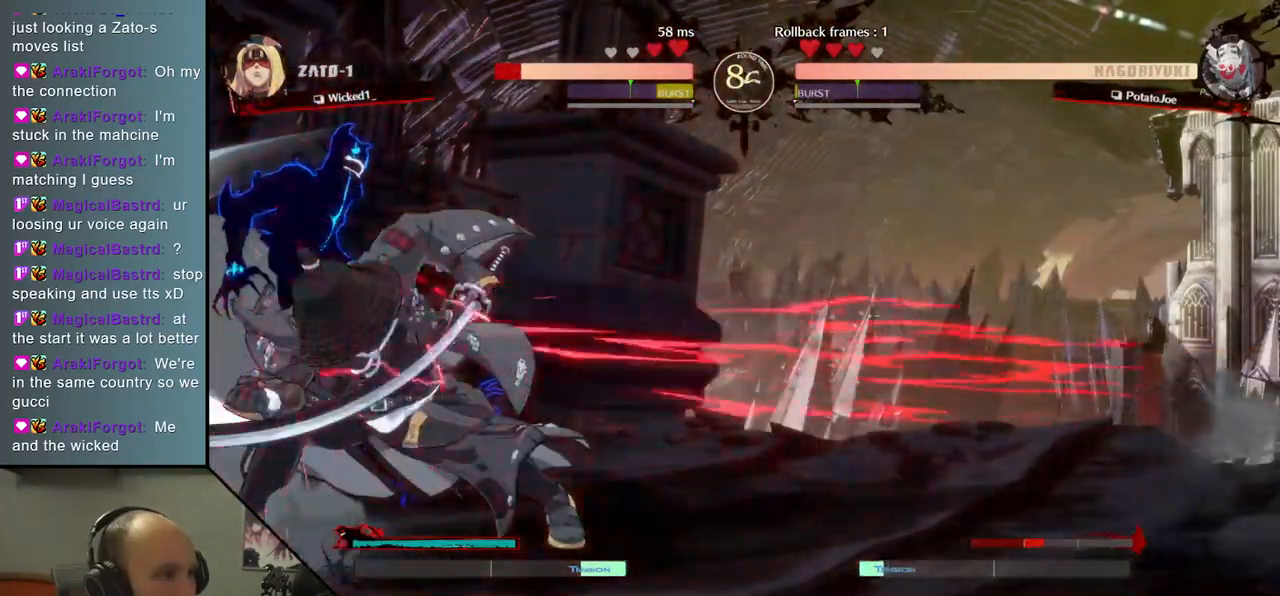
{"buttons": [], "left_stick": "down", "events": [[67, "TRIANGLE", "up"], [200, "TRIANGLE", "down"], [267, "TRIANGLE", "up"]]}
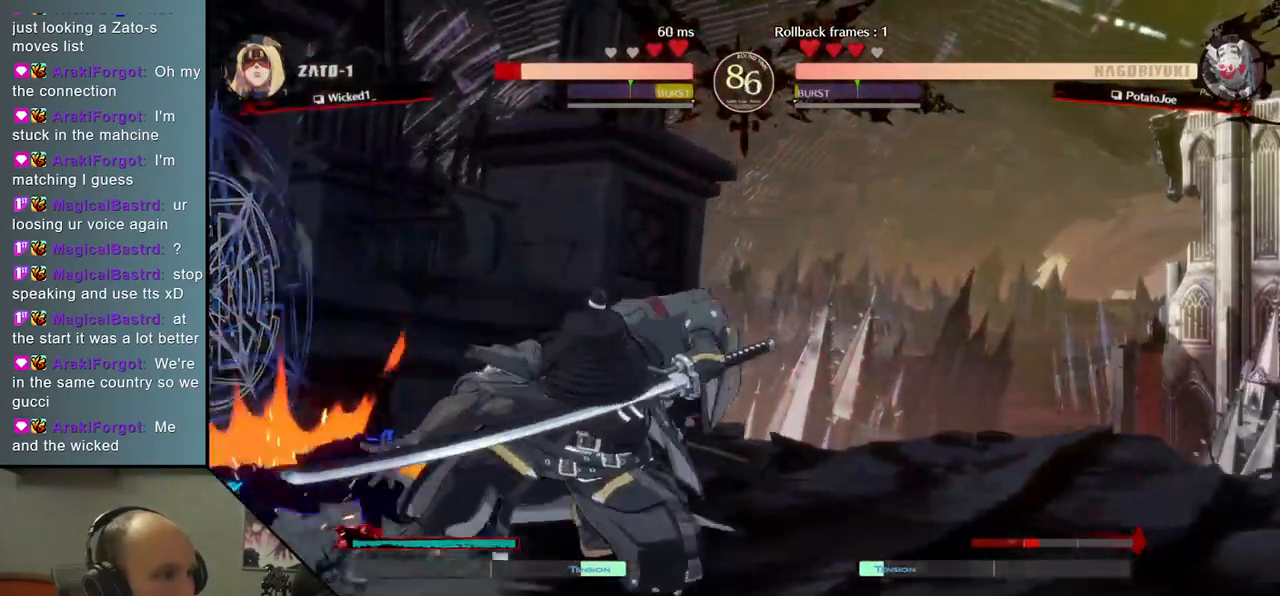
{"buttons": [], "left_stick": "center", "events": [[17, "left_stick", "center"]]}
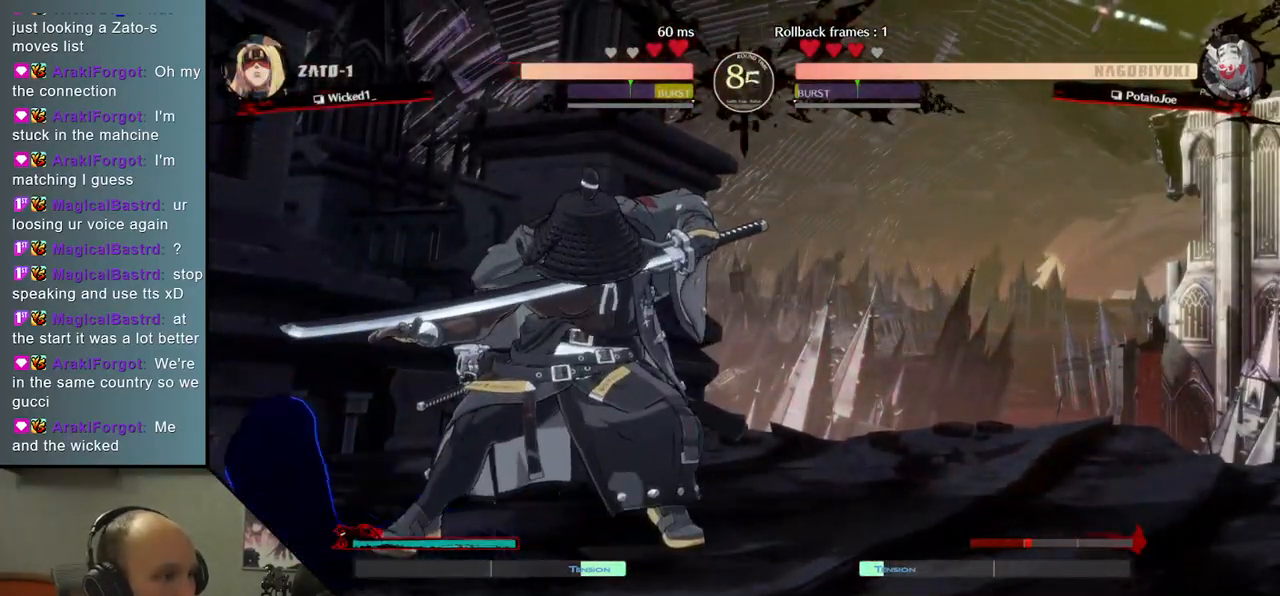
{"buttons": ["SQUARE"], "left_stick": "center", "events": [[100, "left_stick", "down"], [167, "TRIANGLE", "down"], [267, "TRIANGLE", "up"], [383, "left_stick", "center"], [483, "SQUARE", "down"]]}
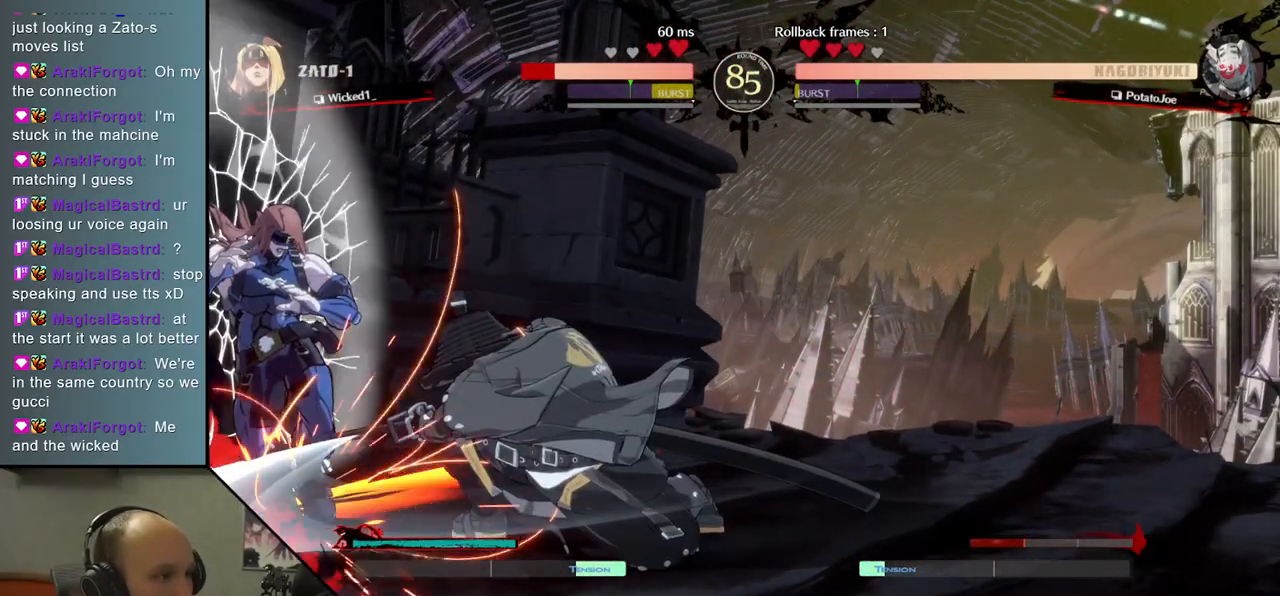
{"buttons": [], "left_stick": "center", "events": [[83, "SQUARE", "up"], [183, "SQUARE", "down"], [283, "SQUARE", "up"]]}
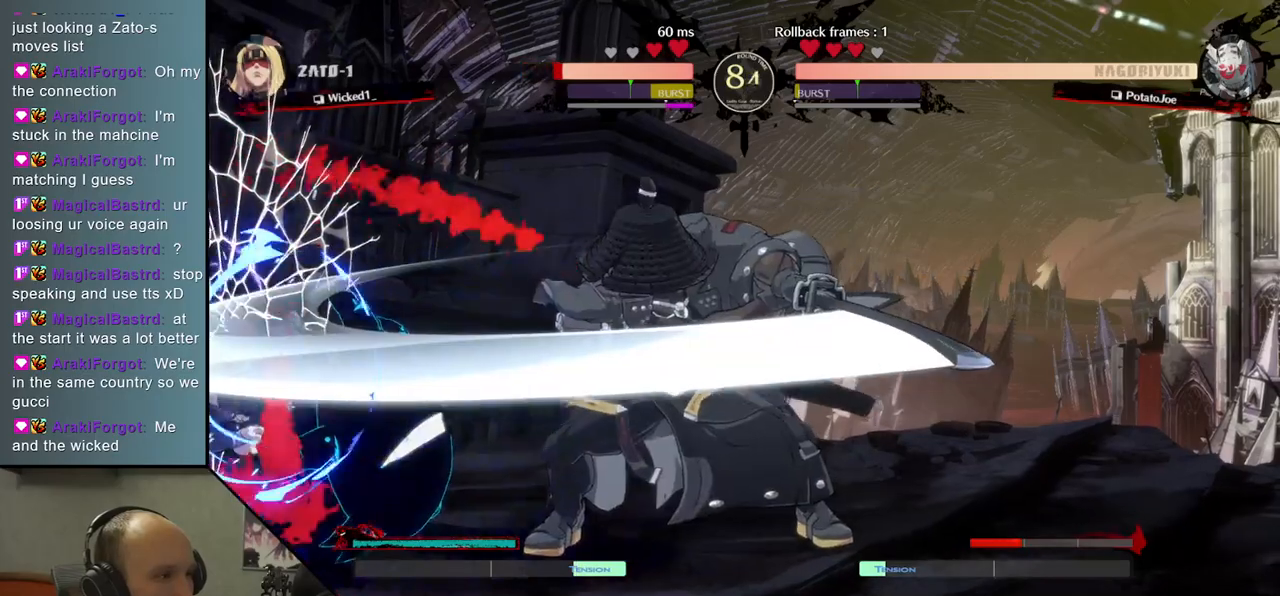
{"buttons": [], "left_stick": "center", "events": [[67, "left_stick", "down"], [200, "left_stick", "right"], [233, "SQUARE", "down"], [367, "SQUARE", "up"], [367, "left_stick", "center"]]}
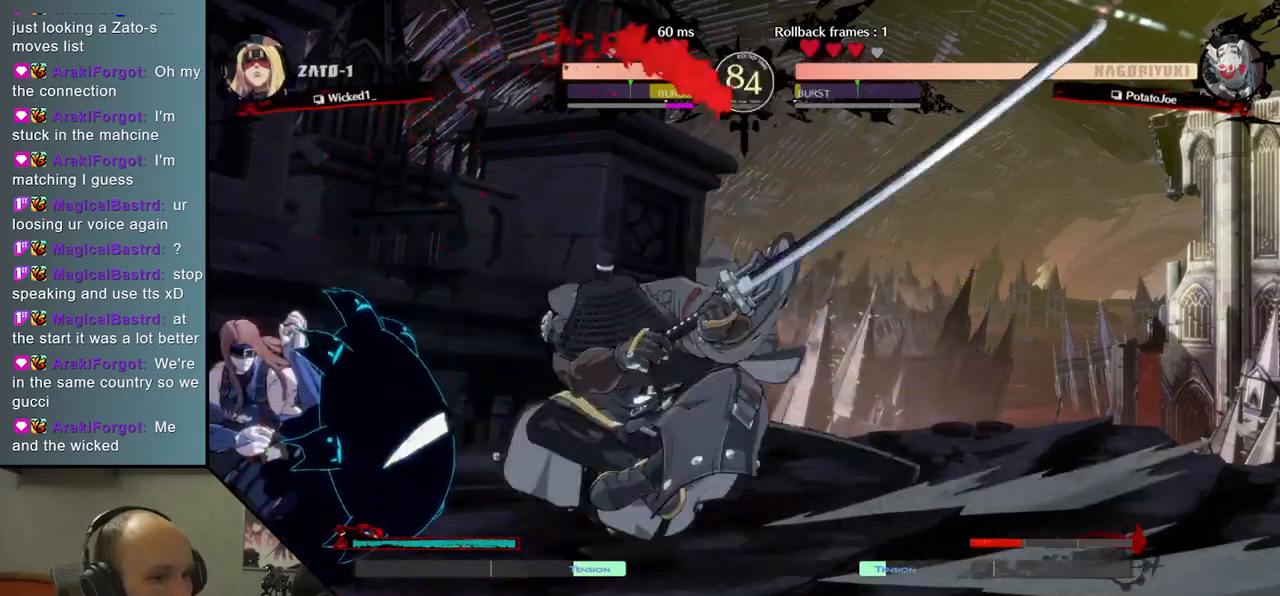
{"buttons": ["R1"], "left_stick": "left", "events": [[33, "left_stick", "left"], [200, "left_stick", "down"], [317, "left_stick", "left"], [400, "R1", "down"]]}
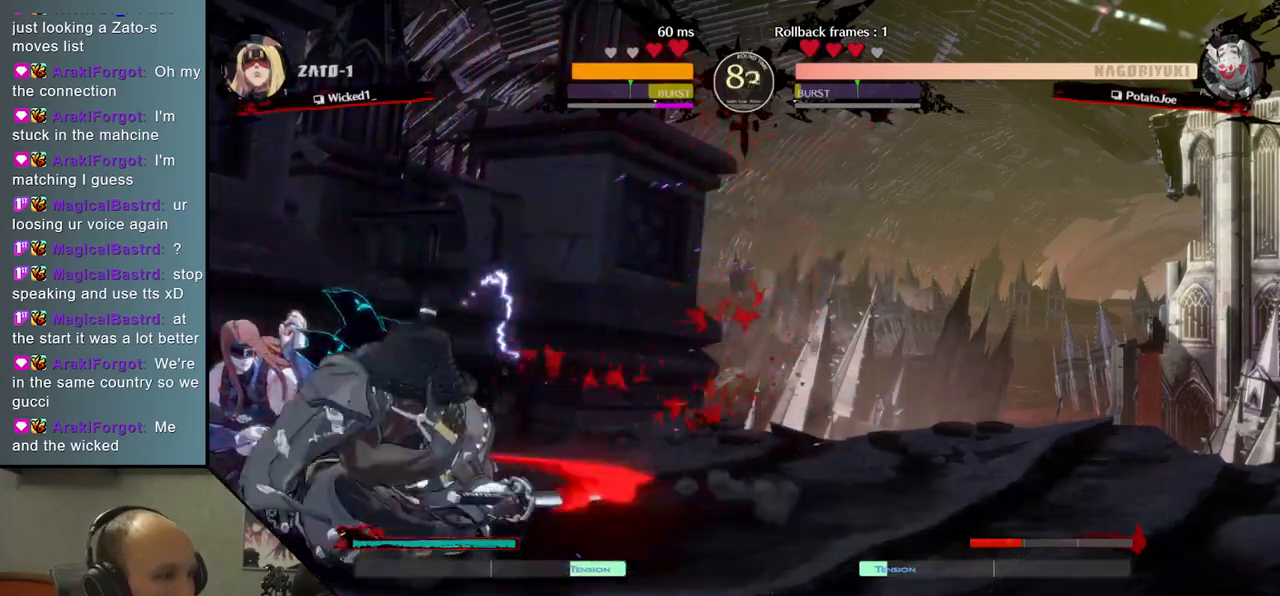
{"buttons": [], "left_stick": "down-left", "events": [[33, "R1", "up"], [150, "R1", "down"], [200, "R1", "up"], [200, "left_stick", "down"], [283, "left_stick", "left"], [300, "R1", "down"], [400, "R1", "up"], [400, "left_stick", "down-left"]]}
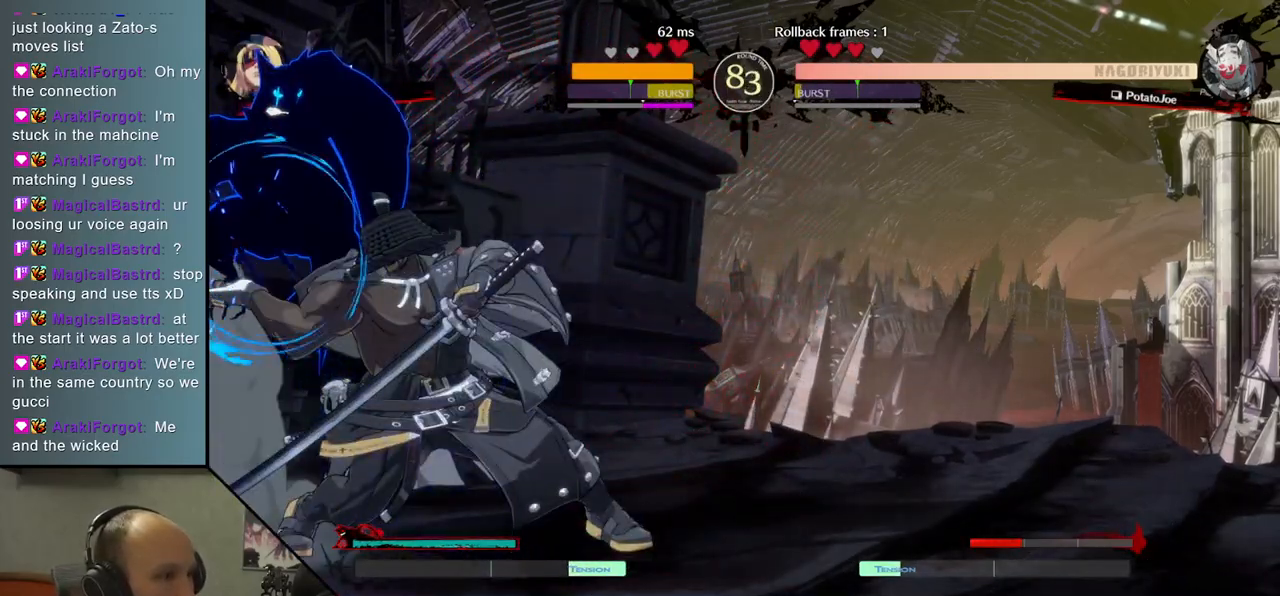
{"buttons": [], "left_stick": "down", "events": [[33, "left_stick", "left"], [200, "left_stick", "down-right"], [367, "TRIANGLE", "down"], [433, "left_stick", "down"], [483, "TRIANGLE", "up"]]}
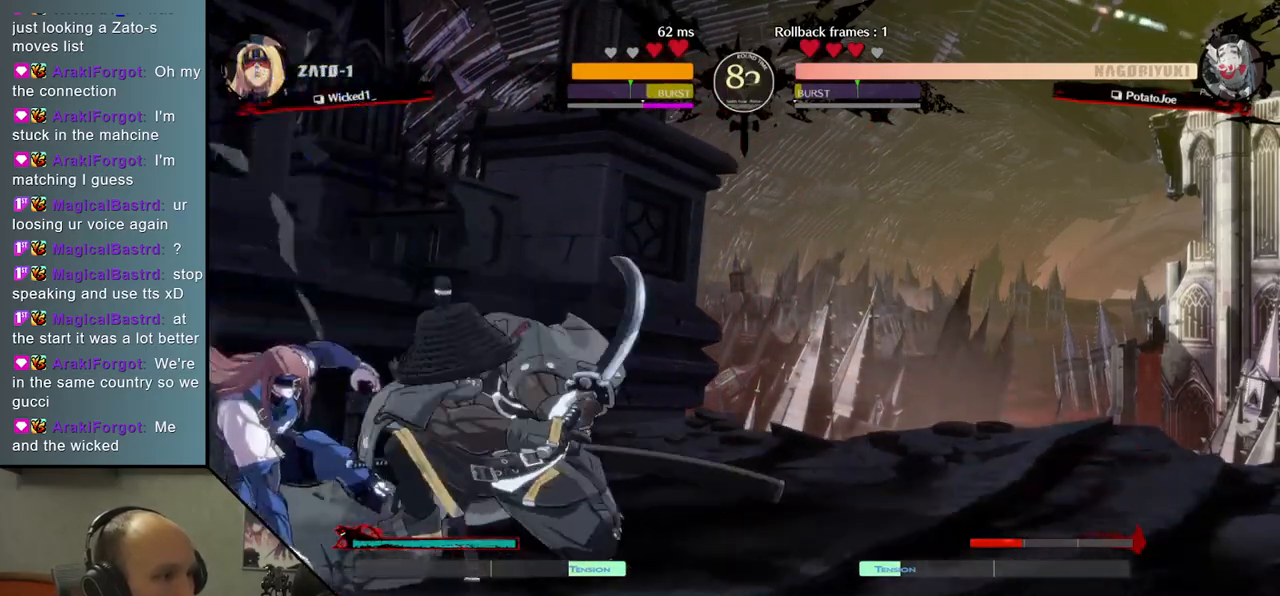
{"buttons": [], "left_stick": "center", "events": [[83, "TRIANGLE", "down"], [167, "TRIANGLE", "up"], [233, "left_stick", "center"], [333, "SQUARE", "down"], [433, "SQUARE", "up"]]}
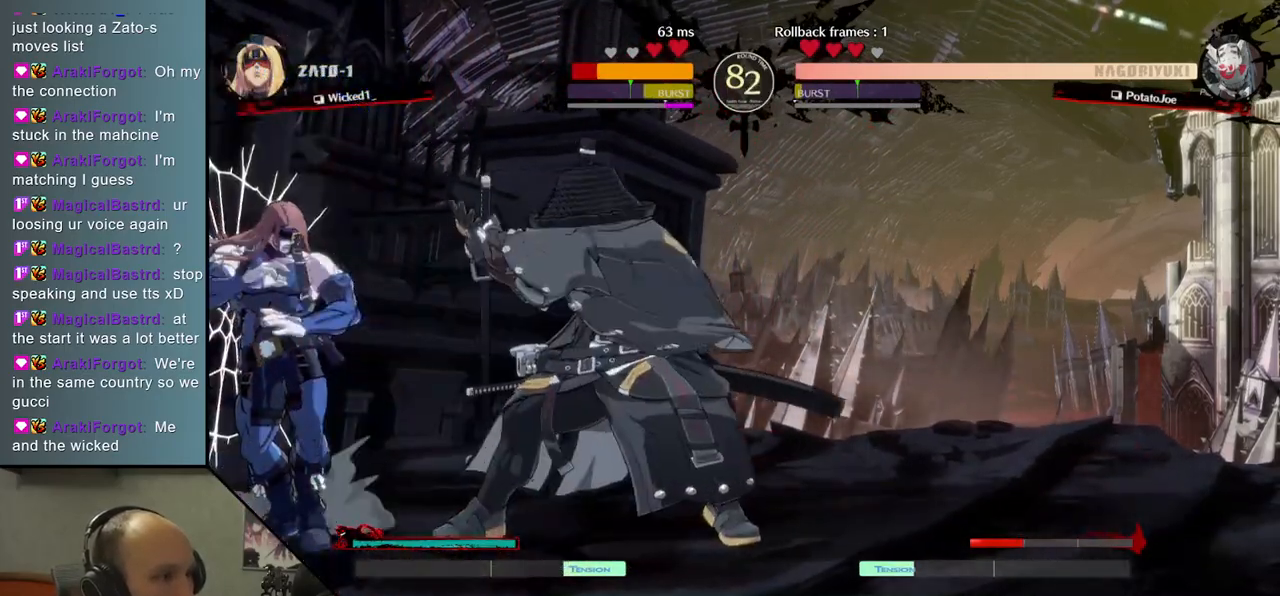
{"buttons": ["SQUARE"], "left_stick": "right", "events": [[317, "left_stick", "down-left"], [450, "left_stick", "right"], [500, "SQUARE", "down"]]}
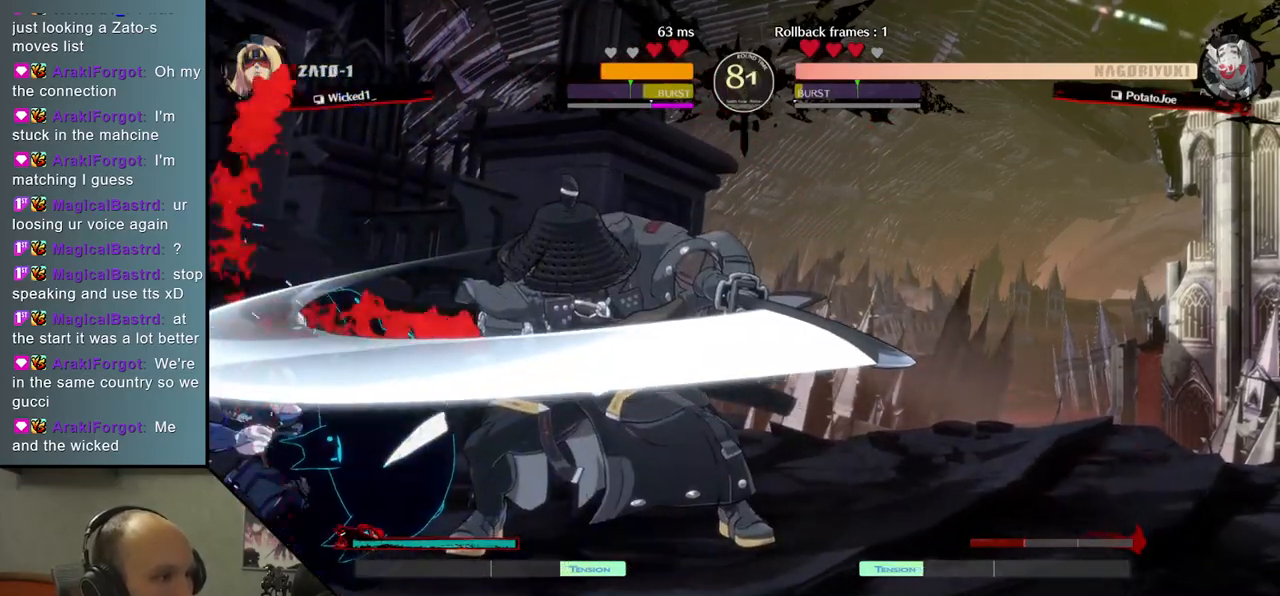
{"buttons": ["L2"], "left_stick": "right", "events": [[117, "SQUARE", "up"], [133, "left_stick", "center"], [200, "left_stick", "left"], [333, "left_stick", "down"], [433, "left_stick", "right"], [467, "L2", "down"]]}
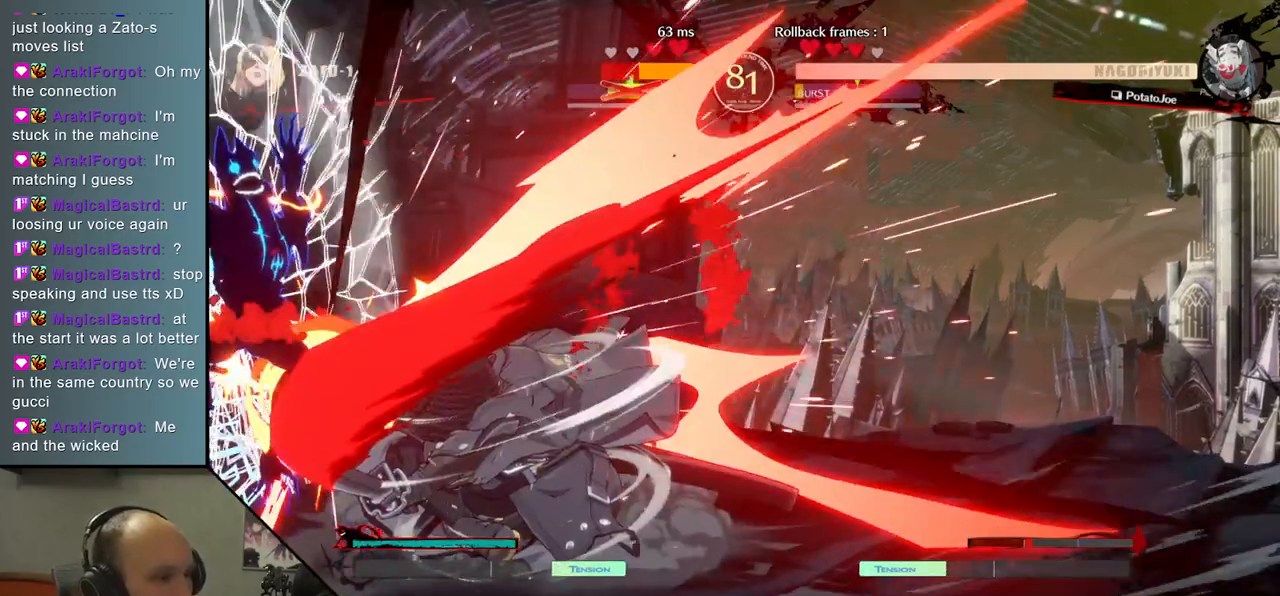
{"buttons": [], "left_stick": "left", "events": [[67, "L2", "up"], [67, "left_stick", "left"], [233, "R1", "down"], [350, "R1", "up"]]}
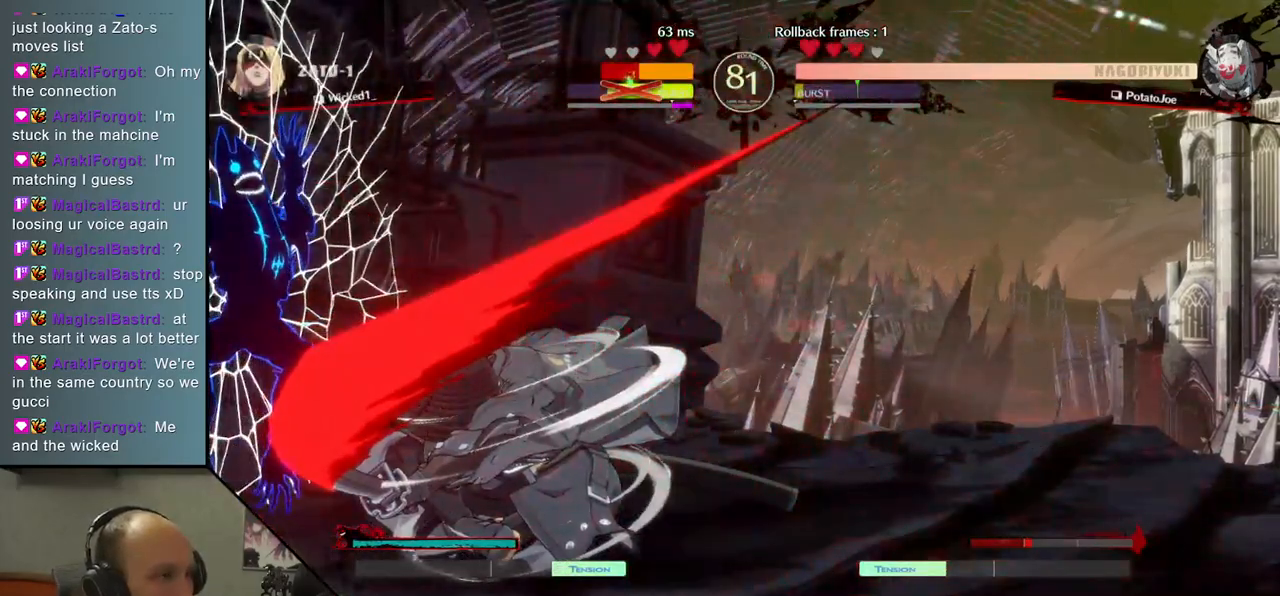
{"buttons": [], "left_stick": "left", "events": []}
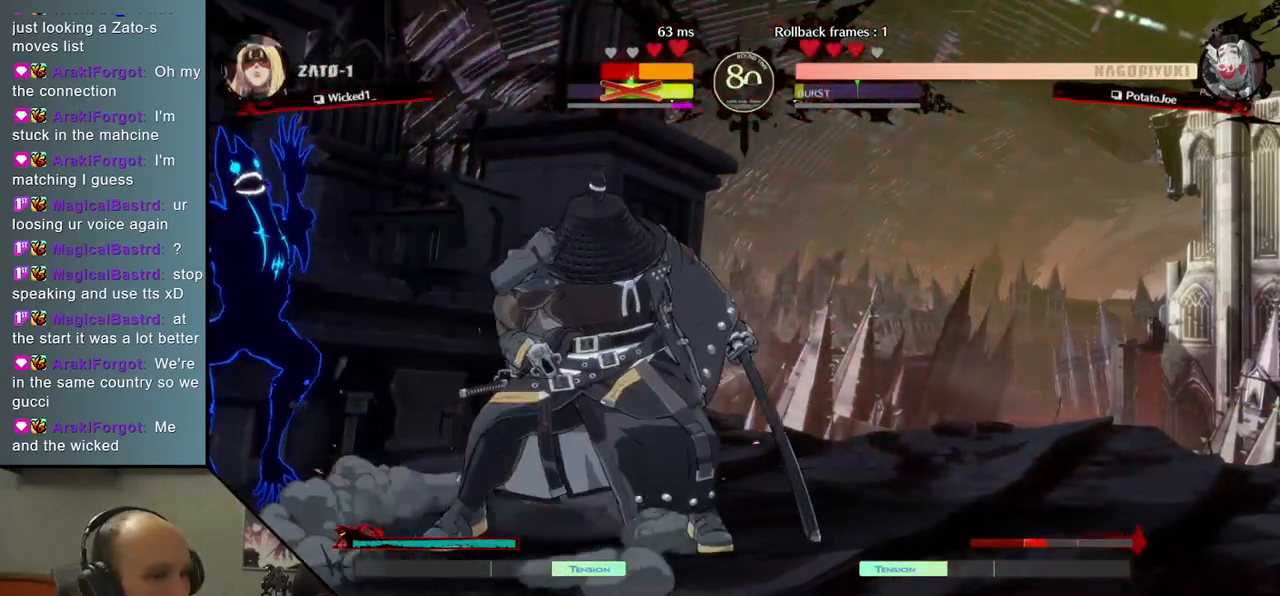
{"buttons": ["TRIANGLE"], "left_stick": "center", "events": [[267, "TRIANGLE", "down"], [367, "TRIANGLE", "up"], [400, "left_stick", "center"], [500, "TRIANGLE", "down"]]}
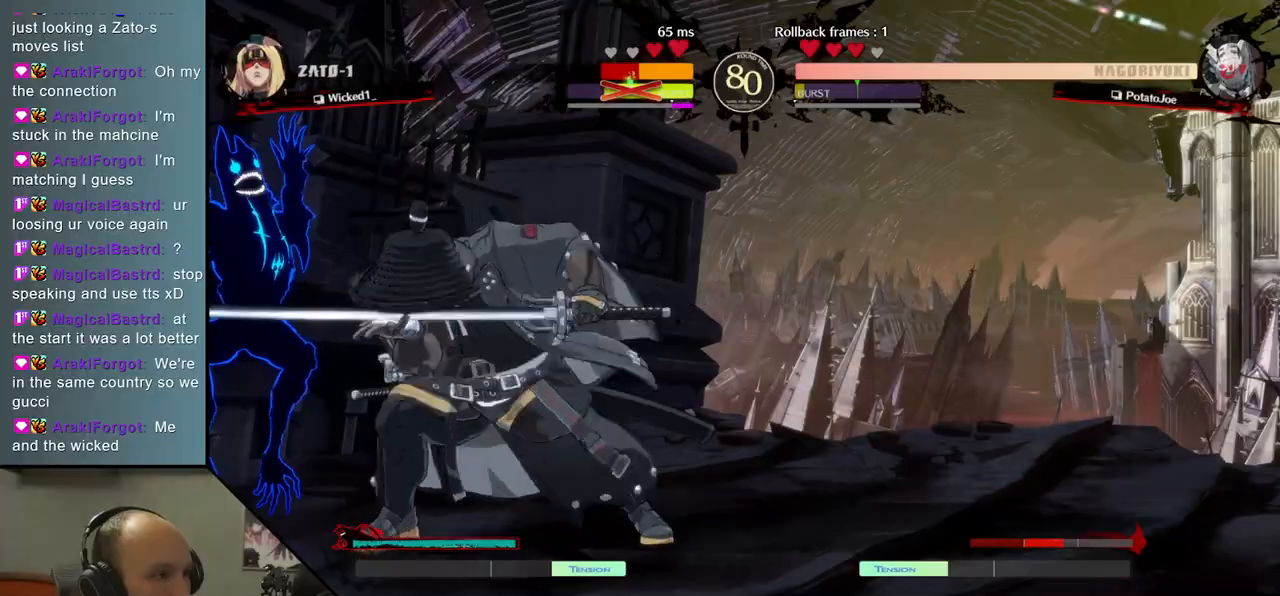
{"buttons": [], "left_stick": "center", "events": [[83, "TRIANGLE", "up"], [200, "TRIANGLE", "down"], [300, "TRIANGLE", "up"]]}
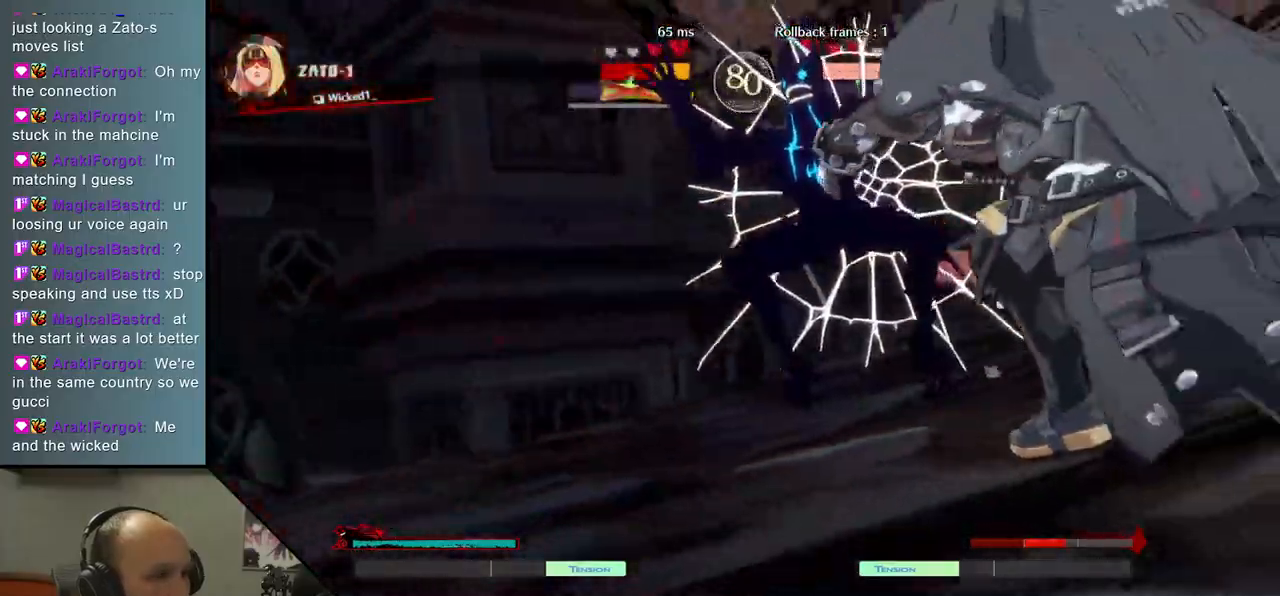
{"buttons": [], "left_stick": "center", "events": []}
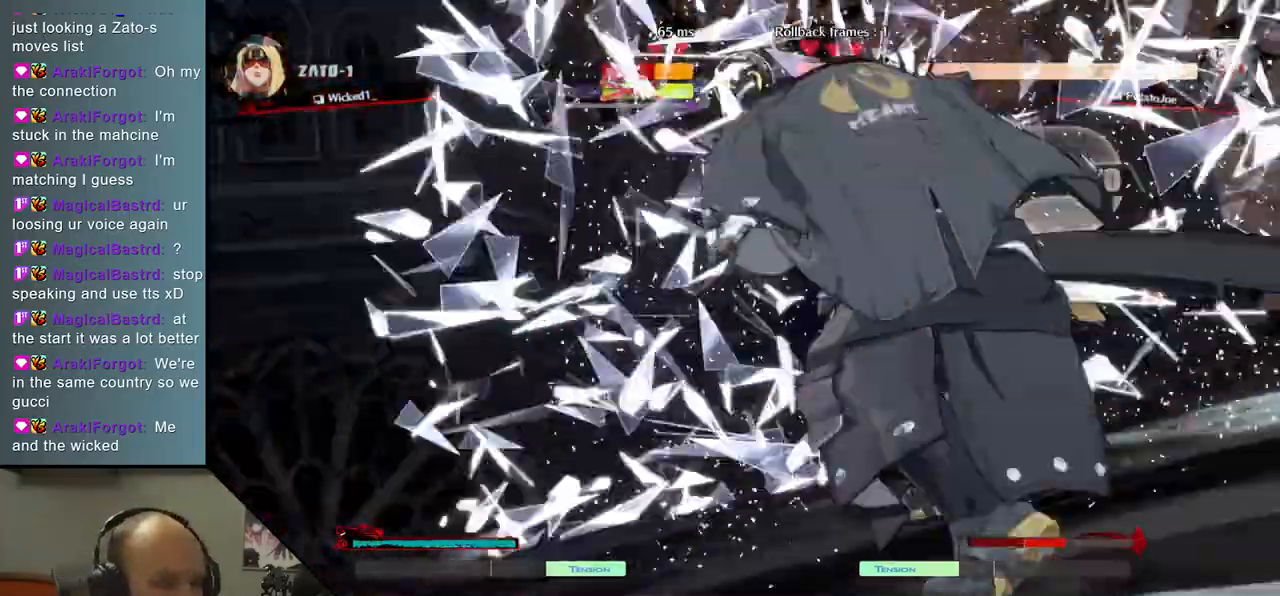
{"buttons": [], "left_stick": "center", "events": []}
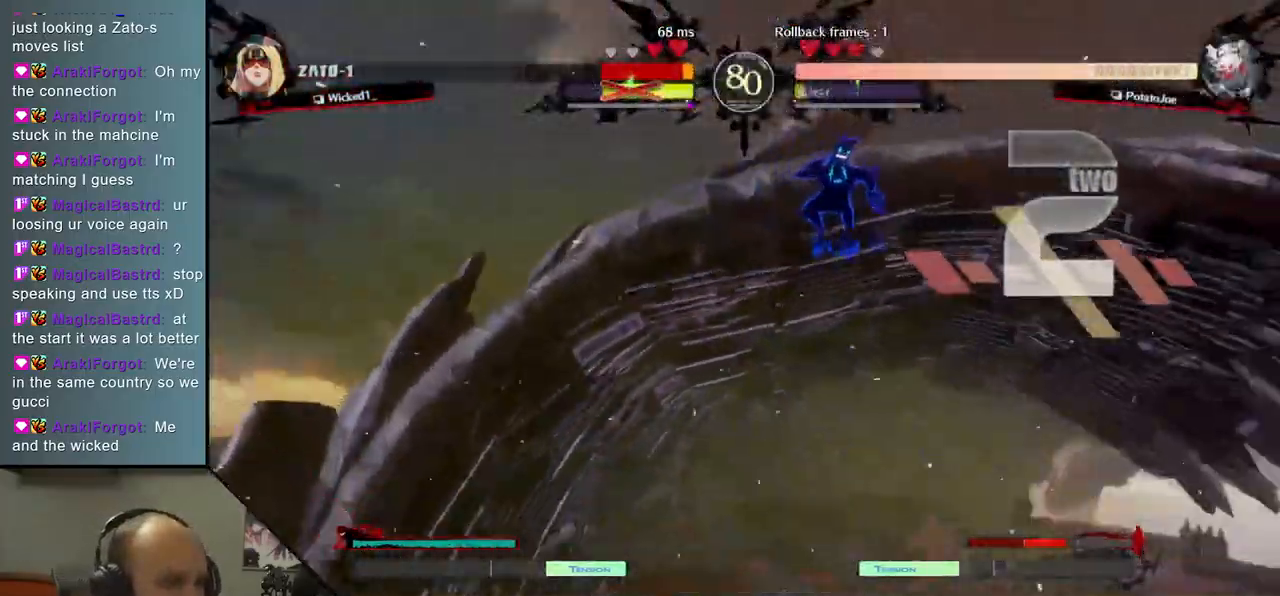
{"buttons": [], "left_stick": "center", "events": []}
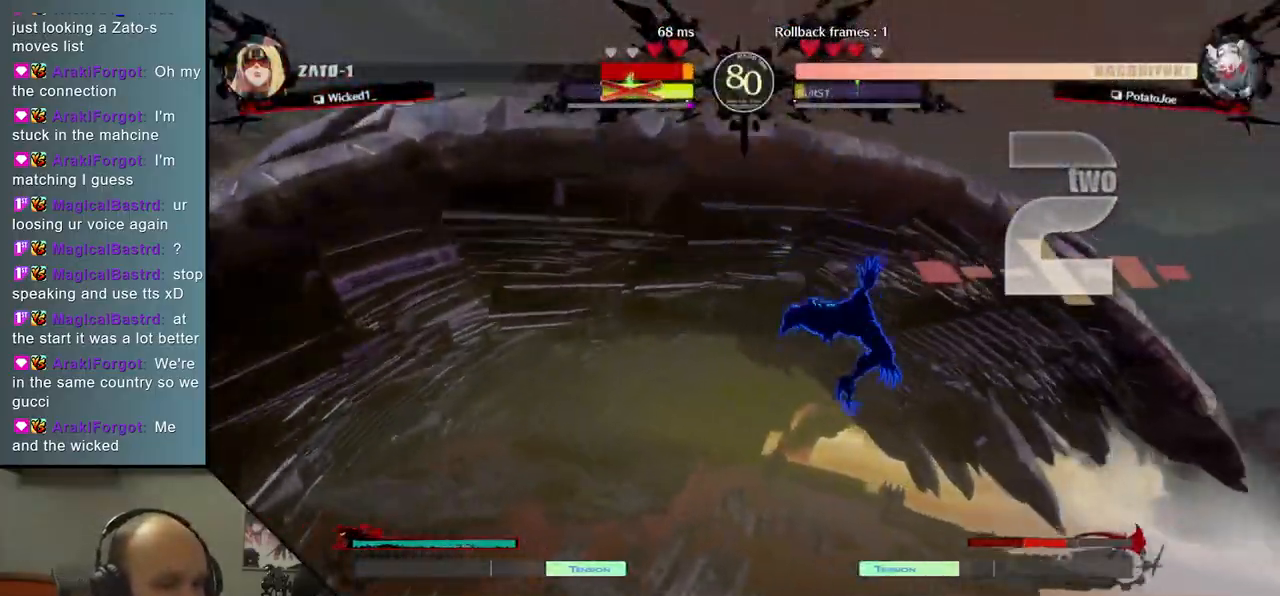
{"buttons": [], "left_stick": "center", "events": []}
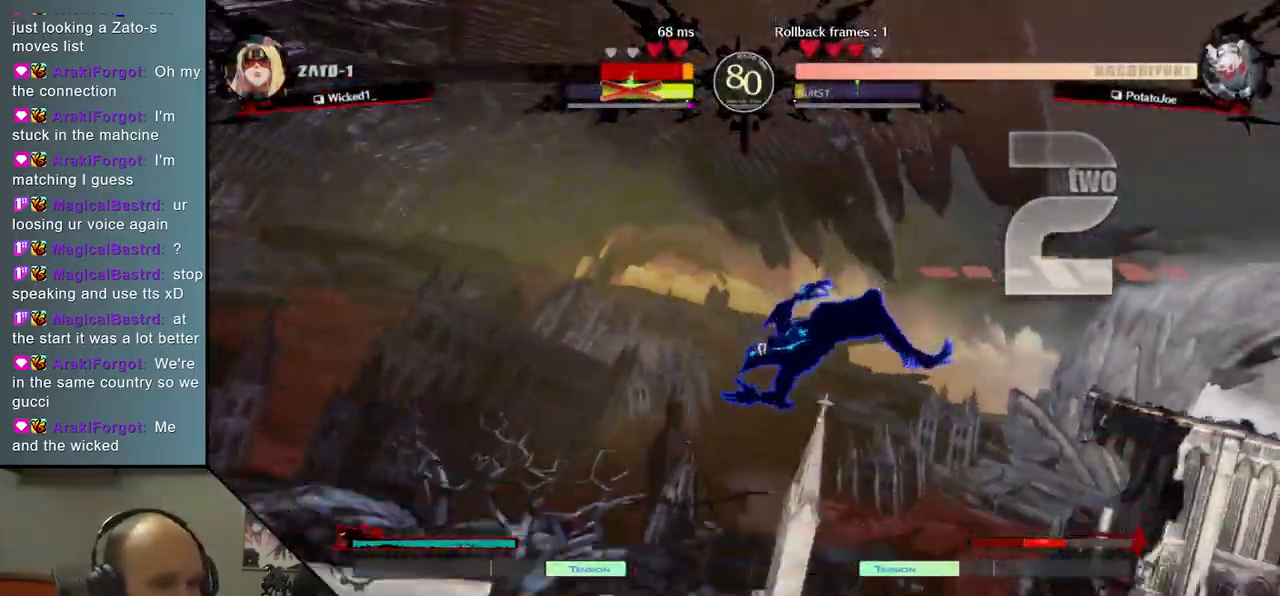
{"buttons": [], "left_stick": "right", "events": [[300, "left_stick", "right"]]}
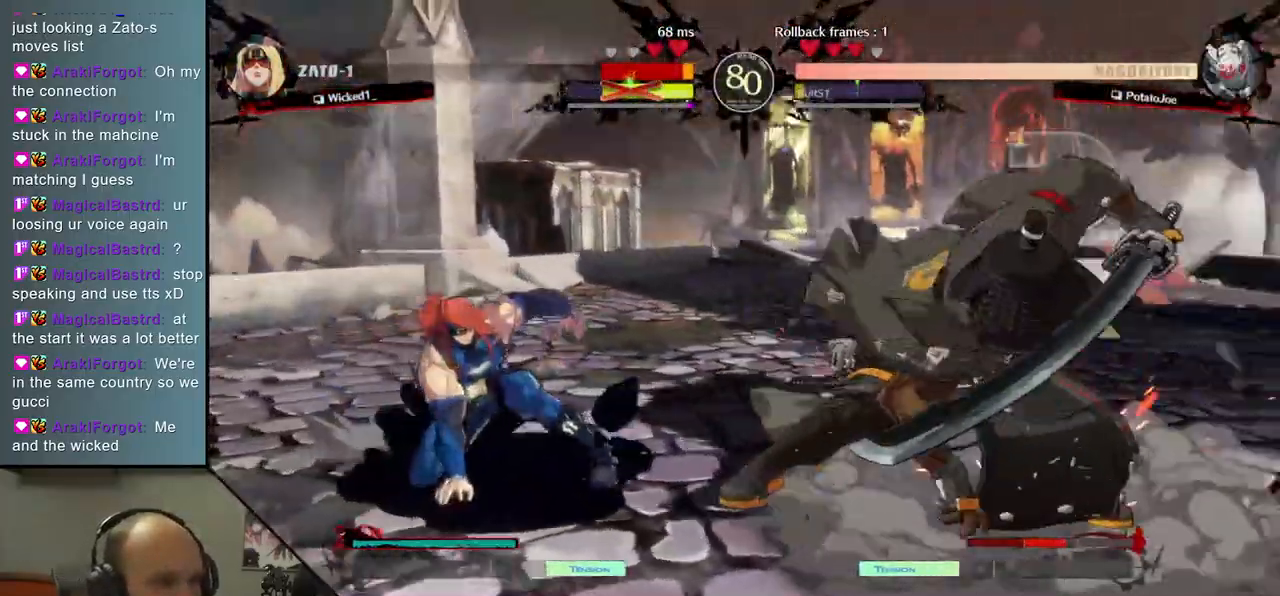
{"buttons": ["SQUARE"], "left_stick": "center", "events": [[317, "left_stick", "center"], [333, "SQUARE", "down"], [400, "SQUARE", "up"], [483, "SQUARE", "down"]]}
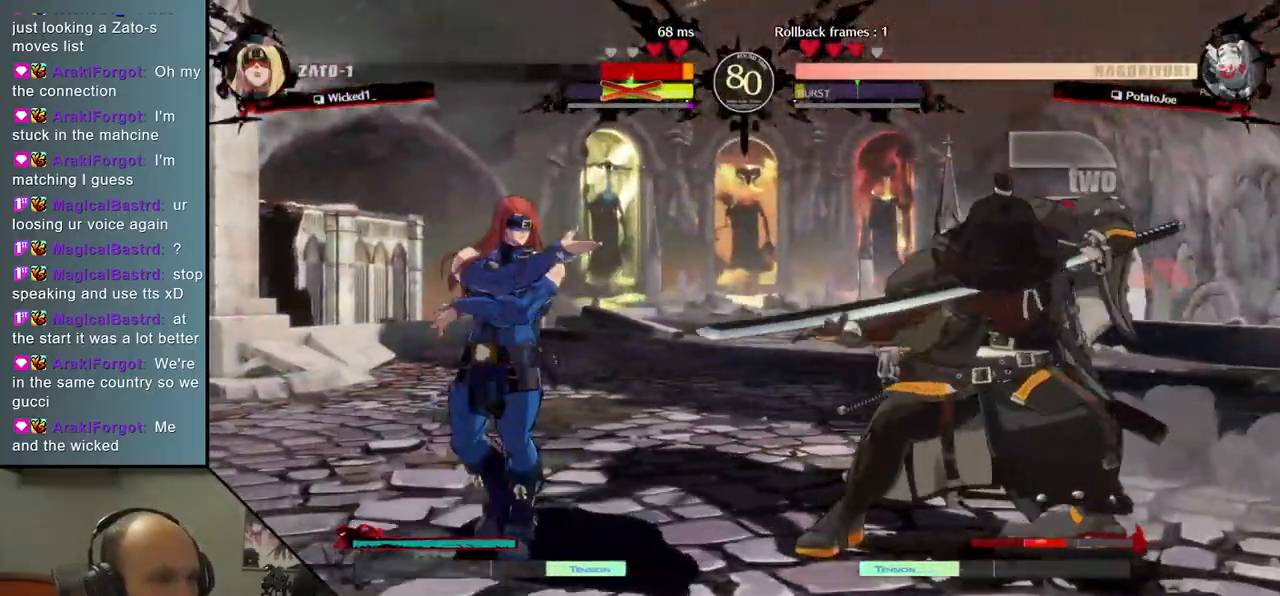
{"buttons": [], "left_stick": "left", "events": [[50, "SQUARE", "up"], [133, "SQUARE", "down"], [200, "SQUARE", "up"], [267, "SQUARE", "down"], [383, "SQUARE", "up"], [483, "left_stick", "left"]]}
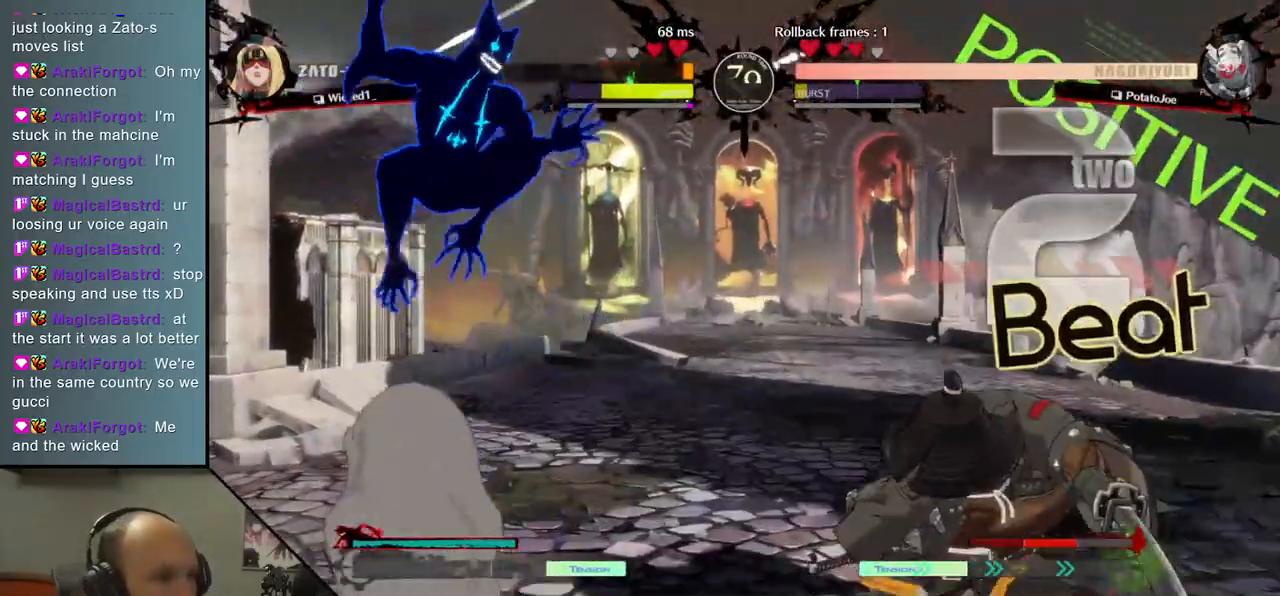
{"buttons": [], "left_stick": "right", "events": [[33, "left_stick", "down"], [100, "left_stick", "right"]]}
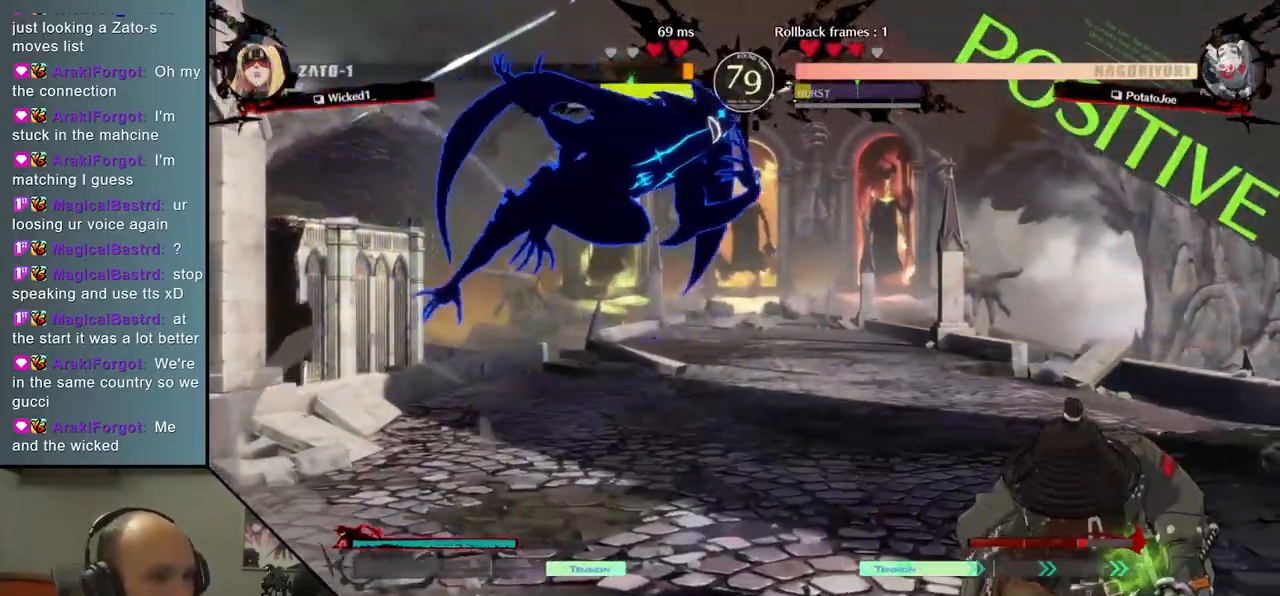
{"buttons": [], "left_stick": "center", "events": [[317, "left_stick", "left"], [333, "R1", "down"], [433, "R1", "up"], [500, "left_stick", "center"]]}
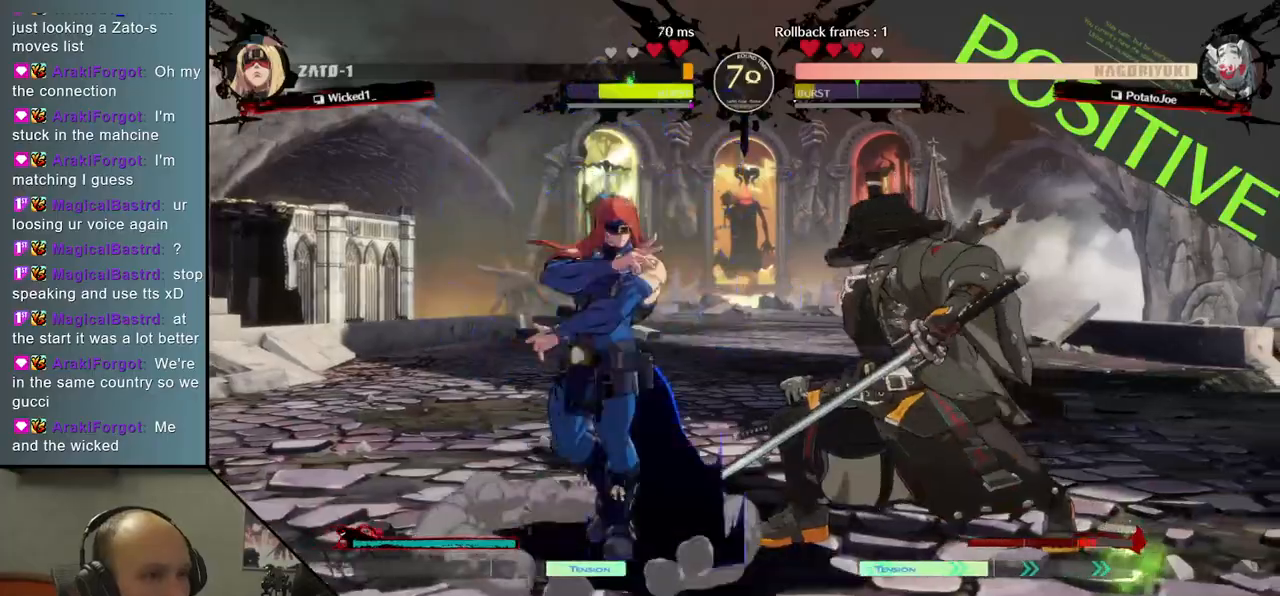
{"buttons": [], "left_stick": "down"}
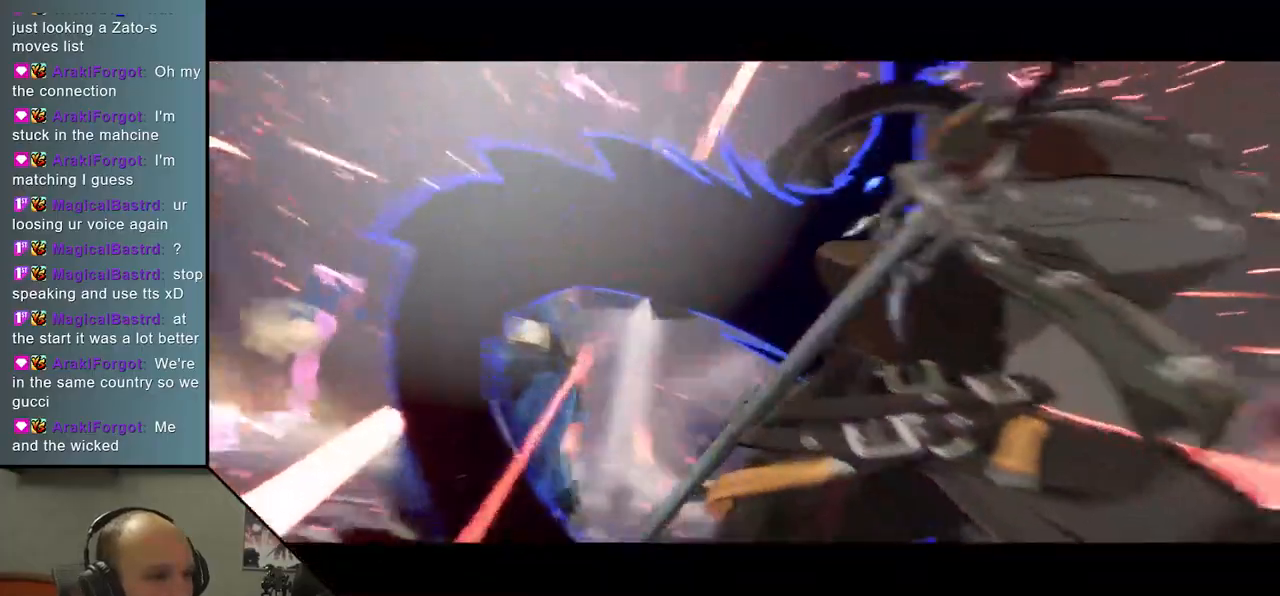
{"buttons": [], "left_stick": "center", "events": [[33, "left_stick", "center"]]}
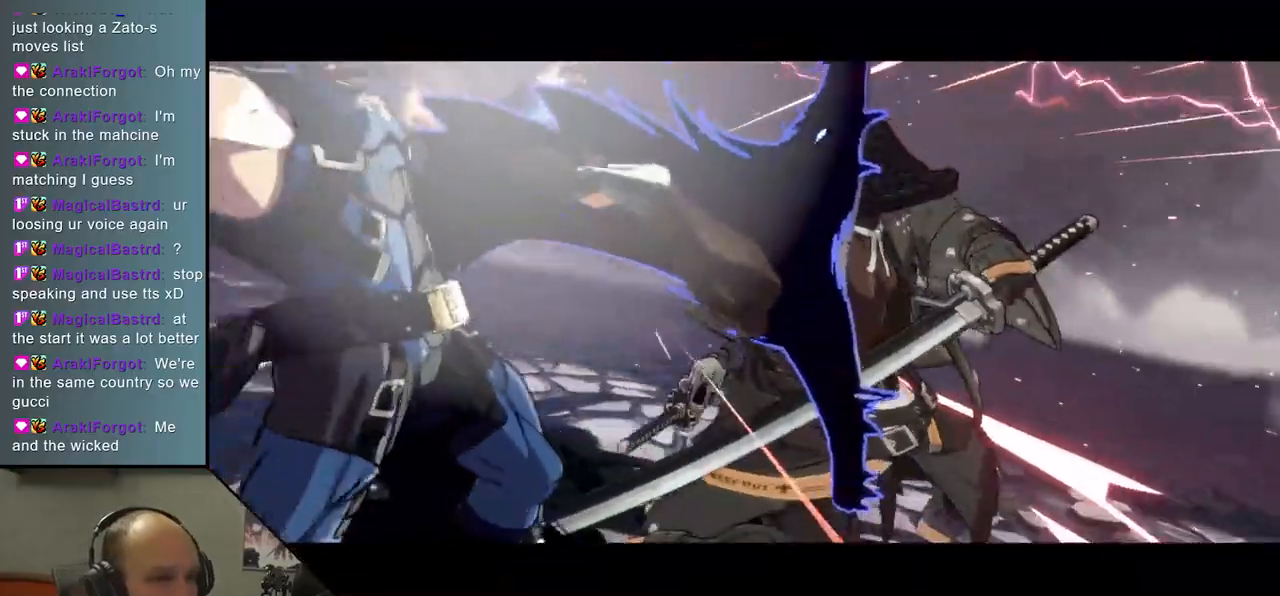
{"buttons": [], "left_stick": "center", "events": []}
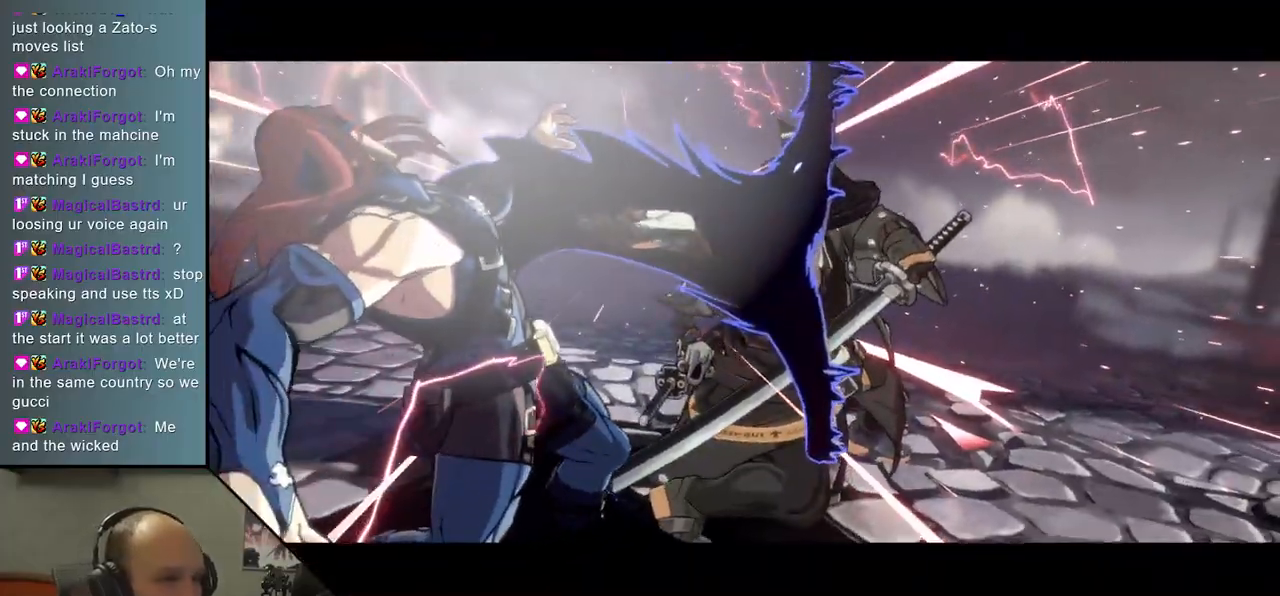
{"buttons": [], "left_stick": "center", "events": []}
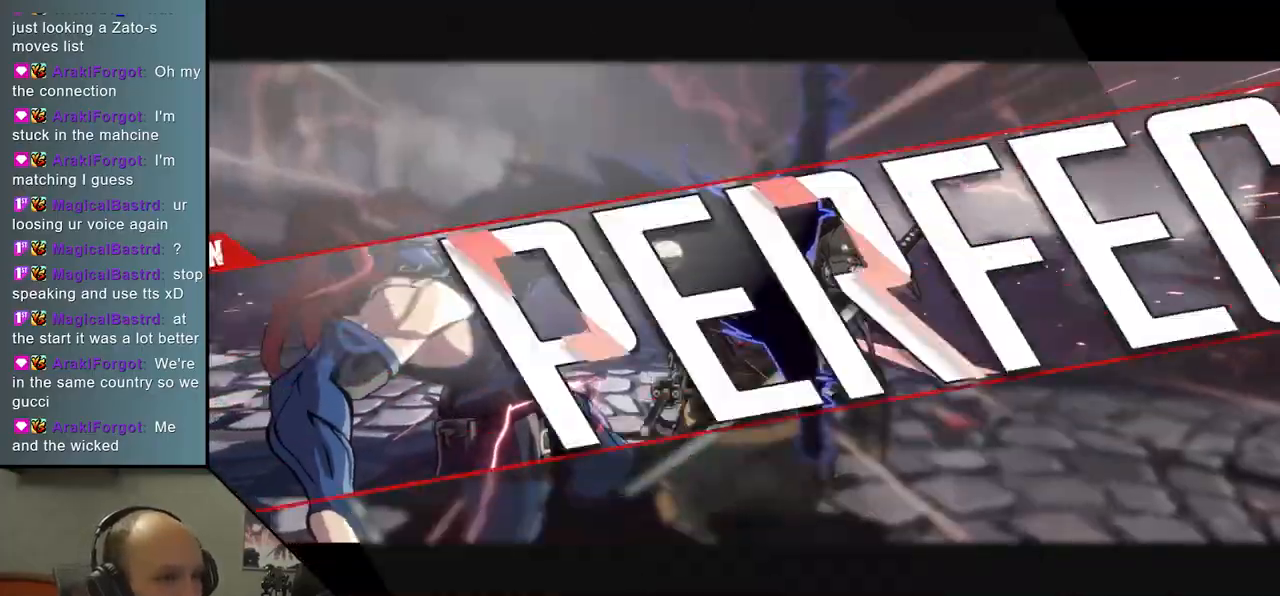
{"buttons": [], "left_stick": "center", "events": []}